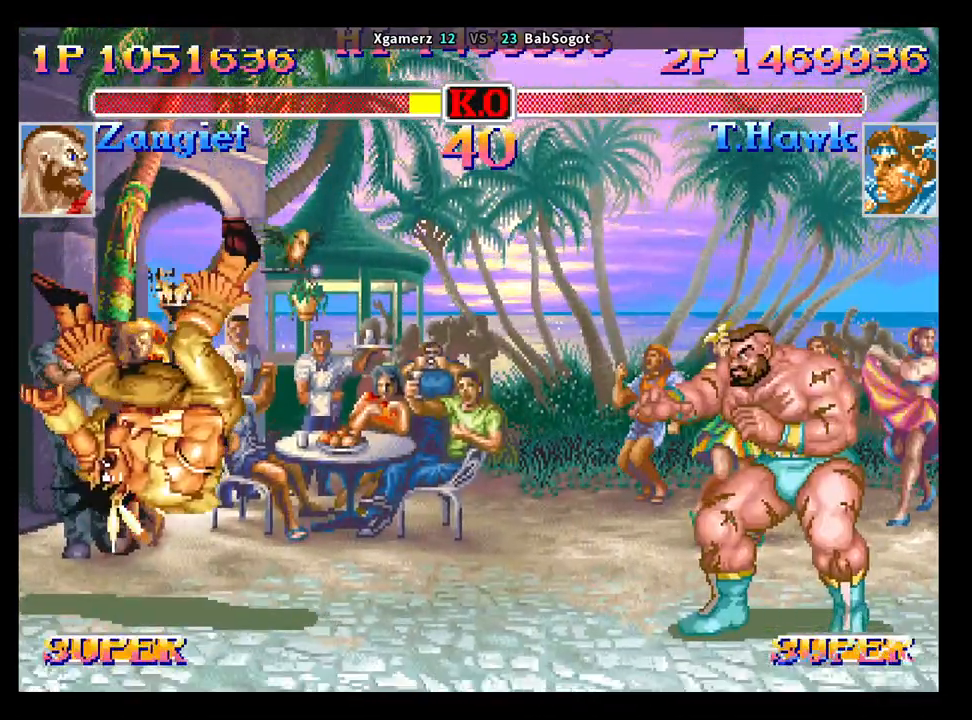
Gameplay with a controller (arcade stick); each line is a JSON object with the inputs held at the frame after it. "events" lists button and stick changes between this image and that frame as [ms after this image, input, new state], when the widget could be followed in between. Not read: L3 R3.
{"buttons": ["CROSS", "SQUARE", "TRIANGLE", "R1"], "left_stick": "center", "events": []}
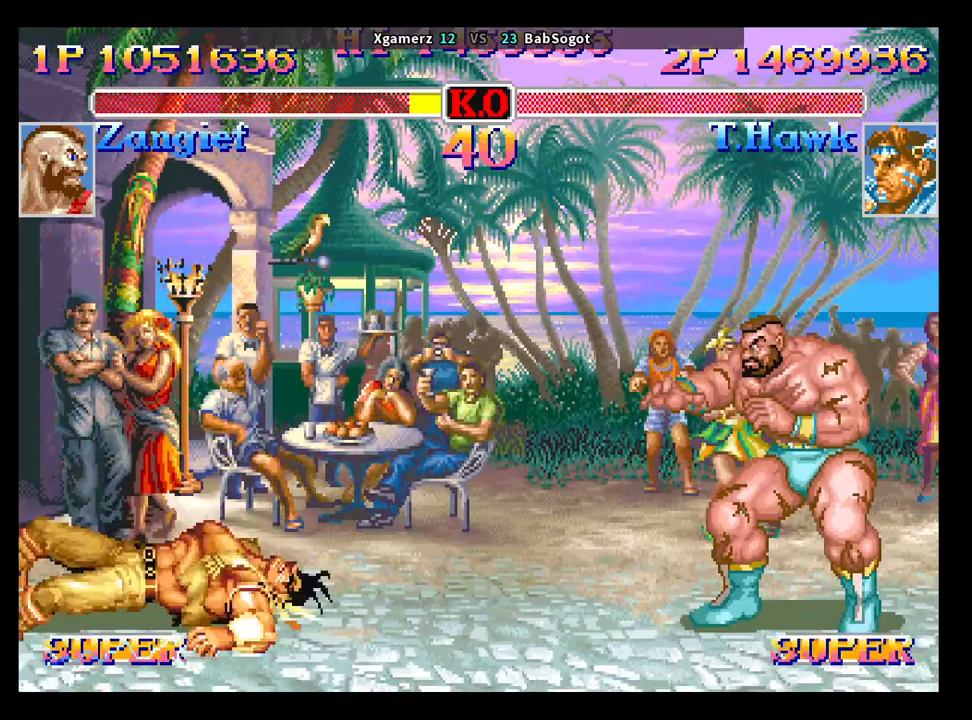
{"buttons": ["CROSS", "SQUARE", "TRIANGLE", "R1"], "left_stick": "center", "events": []}
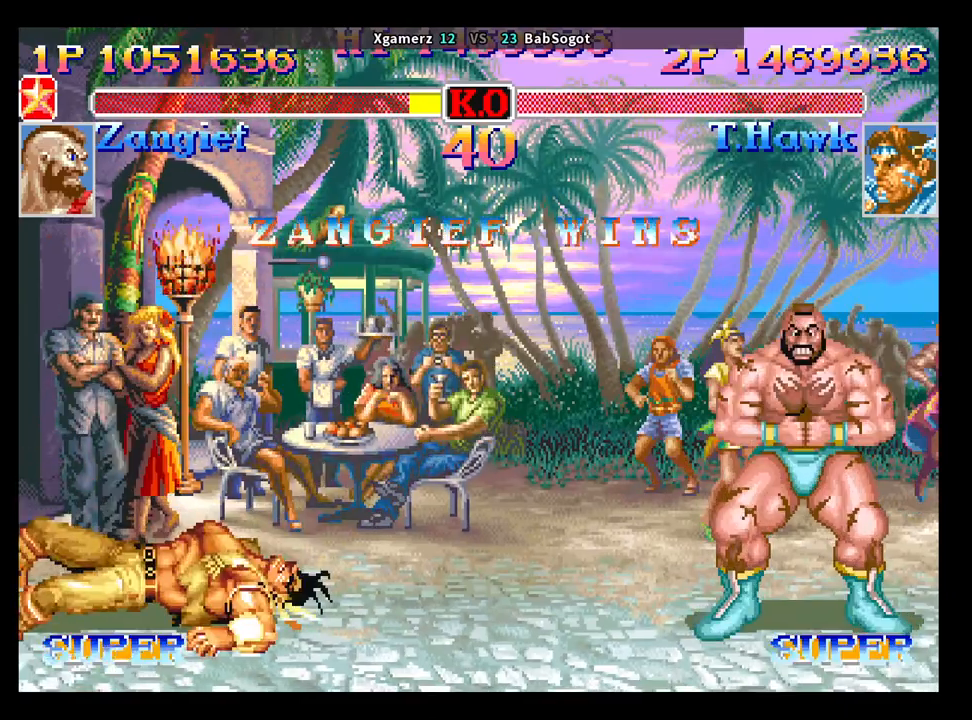
{"buttons": ["CROSS", "SQUARE", "TRIANGLE", "R1"], "left_stick": "center", "events": []}
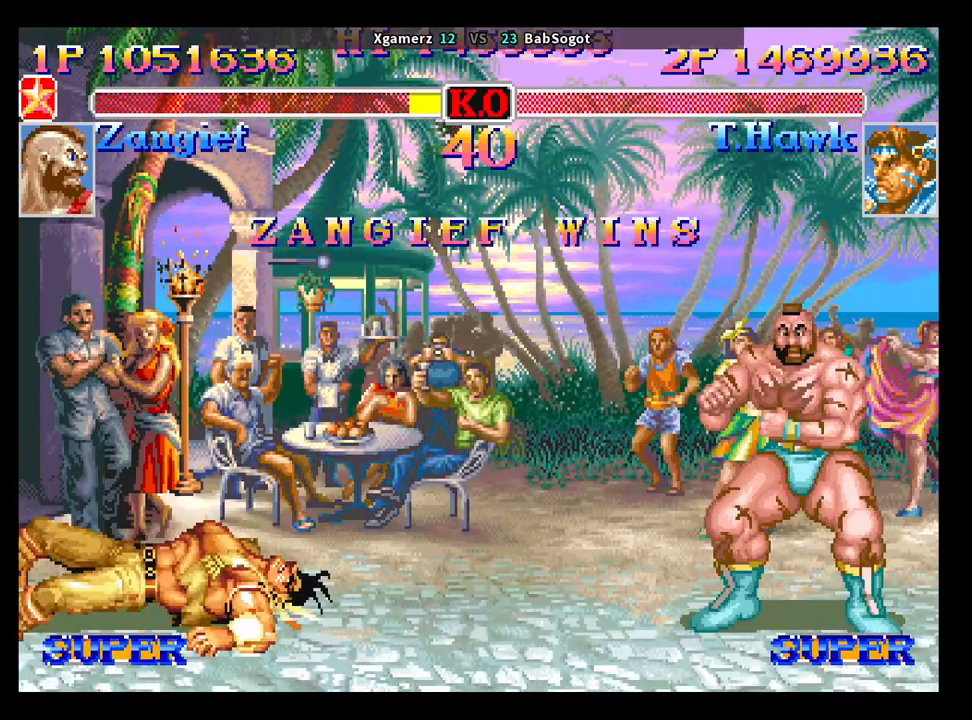
{"buttons": ["CROSS", "SQUARE", "TRIANGLE", "R1"], "left_stick": "center", "events": []}
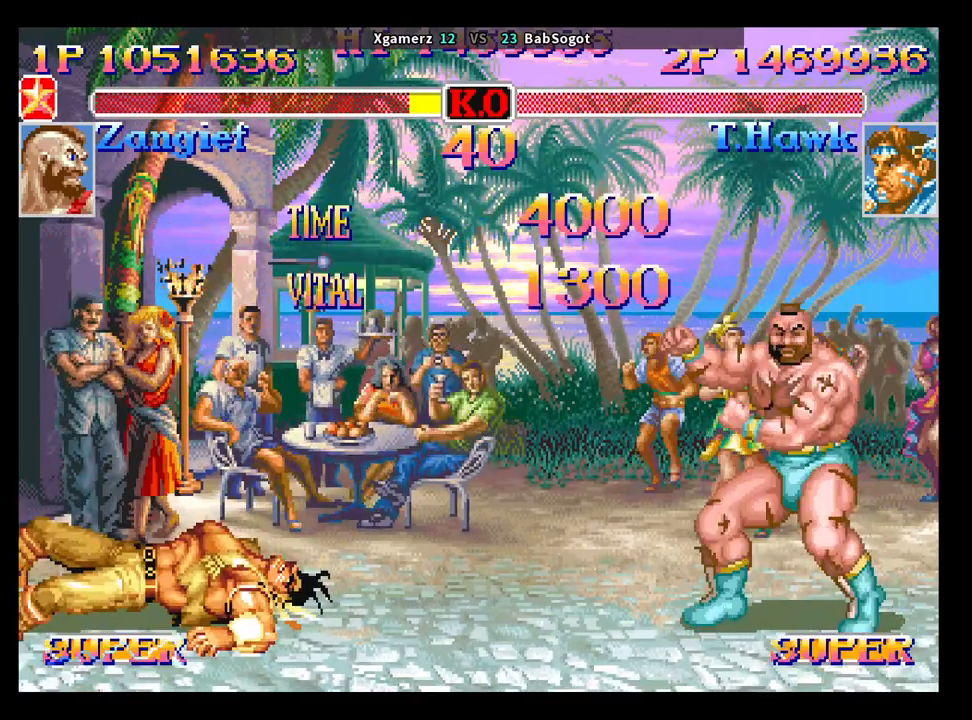
{"buttons": ["CROSS", "SQUARE", "TRIANGLE", "R1"], "left_stick": "center", "events": []}
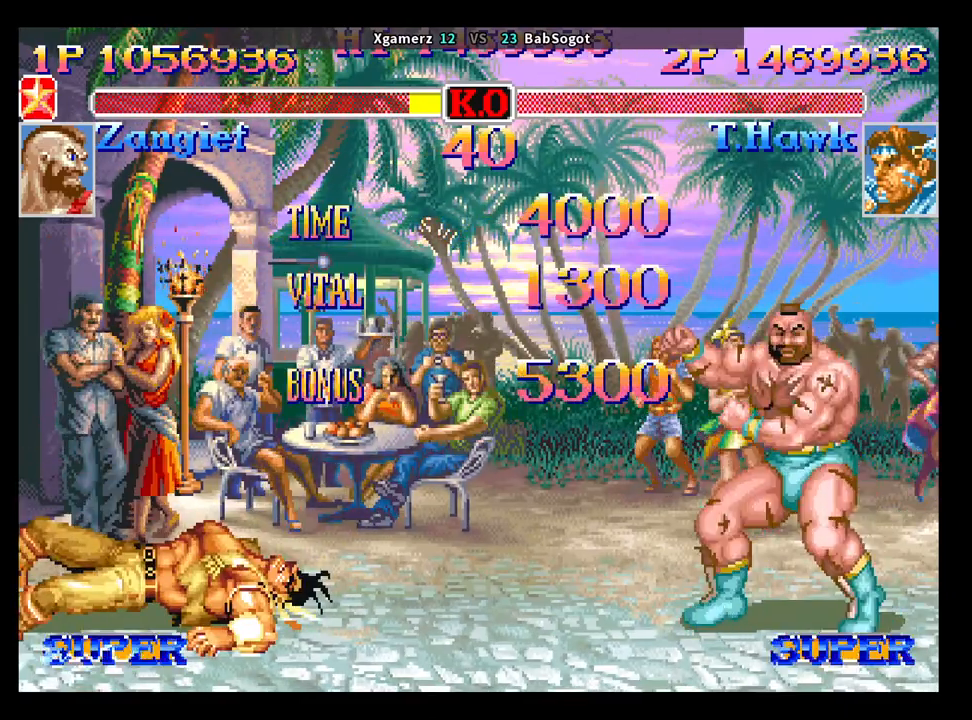
{"buttons": ["CROSS", "SQUARE", "TRIANGLE", "R1"], "left_stick": "center", "events": []}
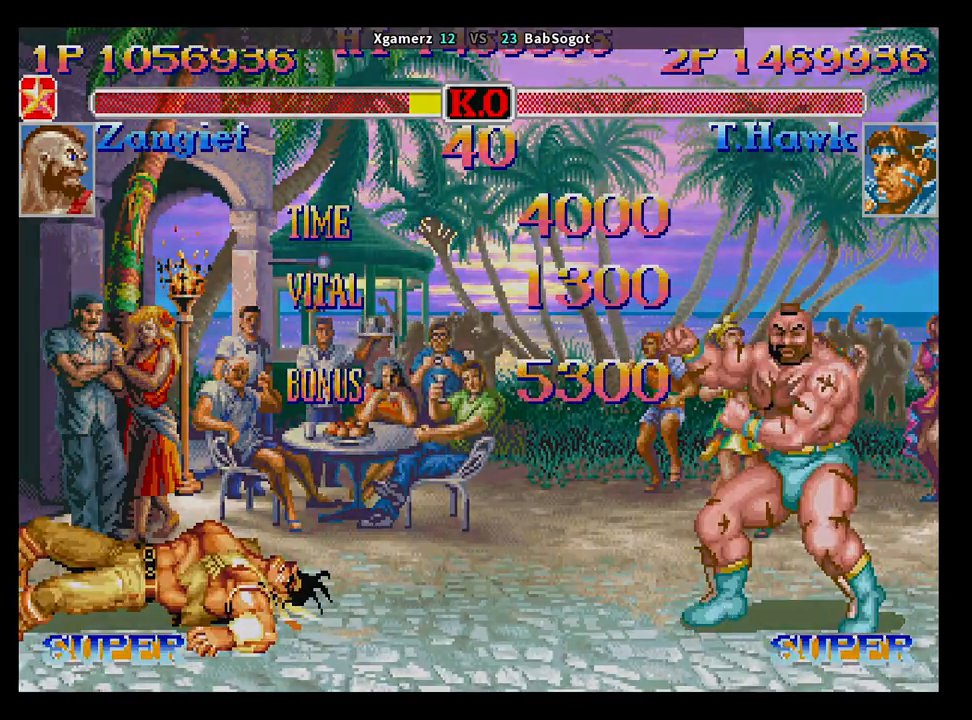
{"buttons": ["CROSS", "SQUARE", "TRIANGLE", "R1"], "left_stick": "center", "events": []}
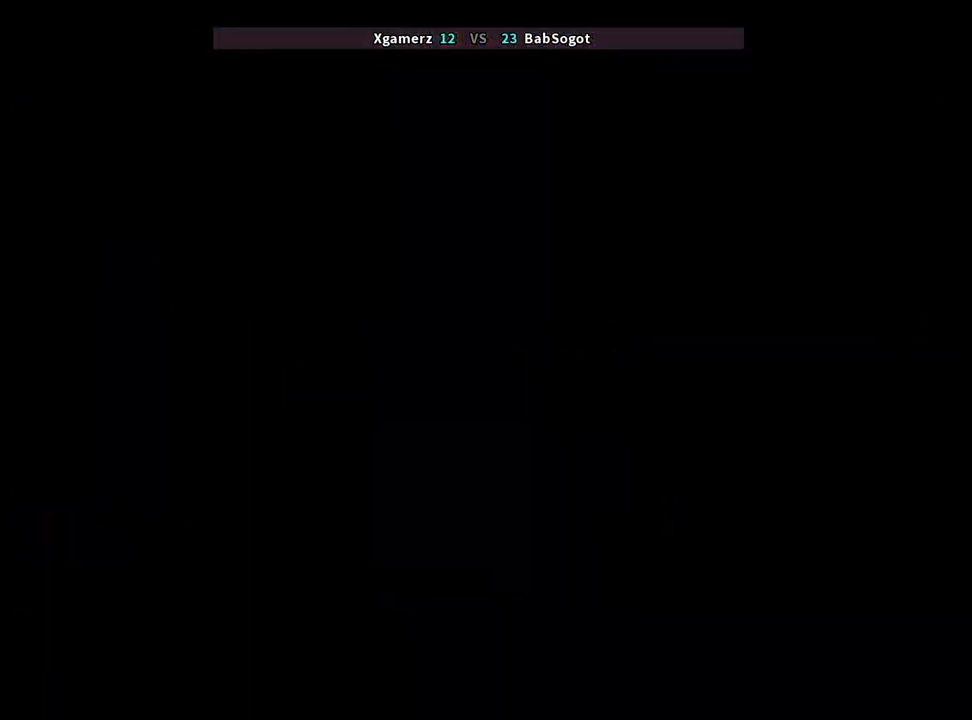
{"buttons": ["CROSS", "SQUARE", "TRIANGLE", "R1"], "left_stick": "center", "events": []}
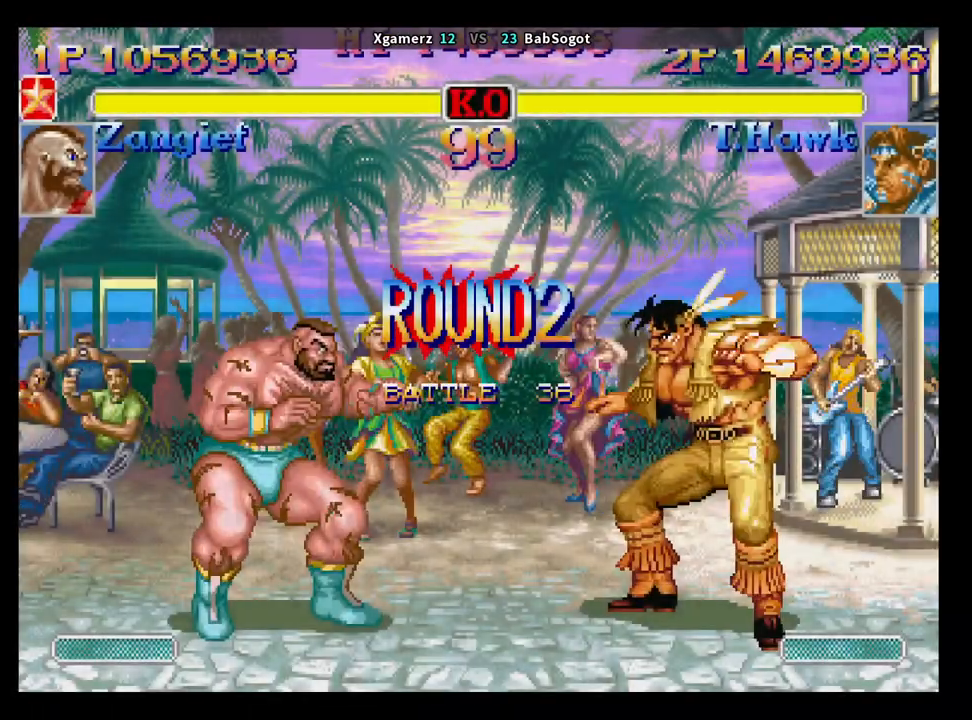
{"buttons": ["SQUARE", "TRIANGLE", "R1"], "left_stick": "center", "events": [[83, "CROSS", "up"]]}
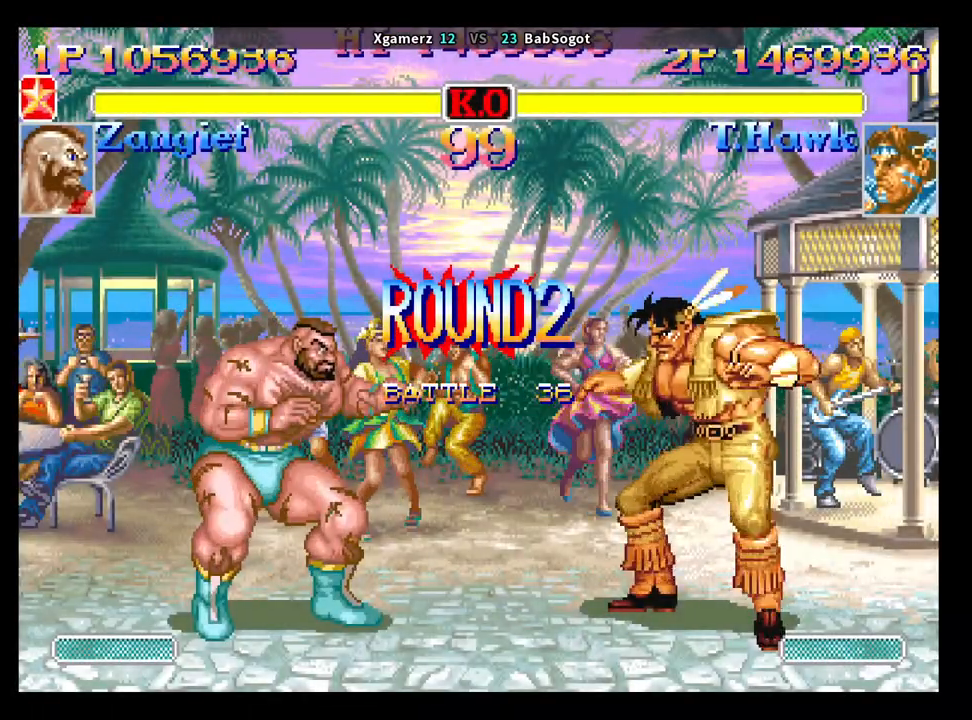
{"buttons": [], "left_stick": "center", "events": [[150, "TRIANGLE", "up"], [167, "R1", "up"], [200, "SQUARE", "up"]]}
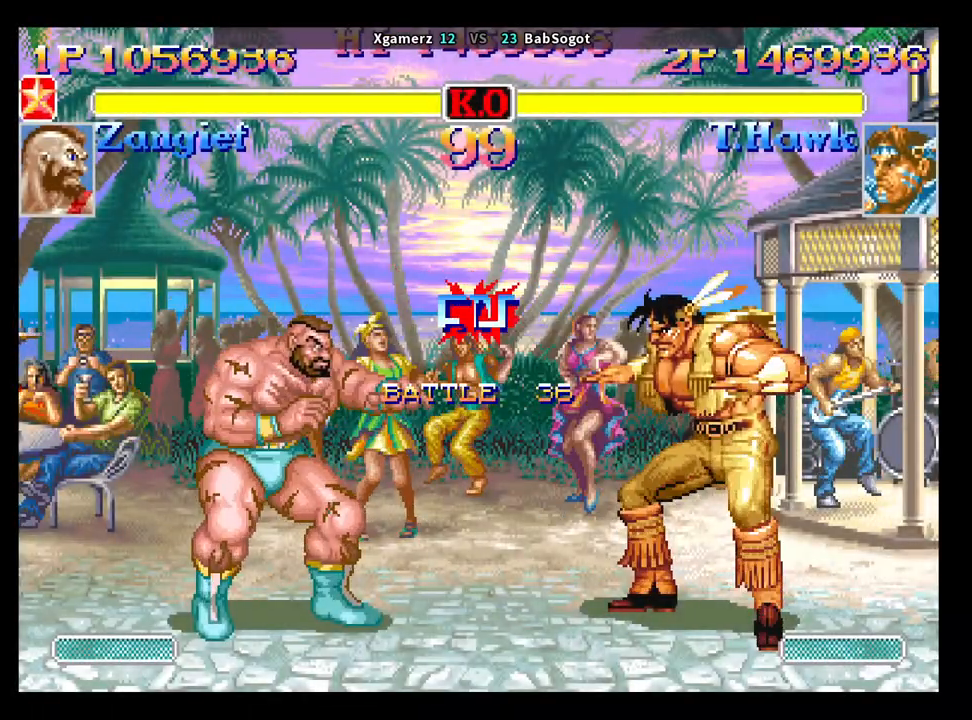
{"buttons": [], "left_stick": "center", "events": []}
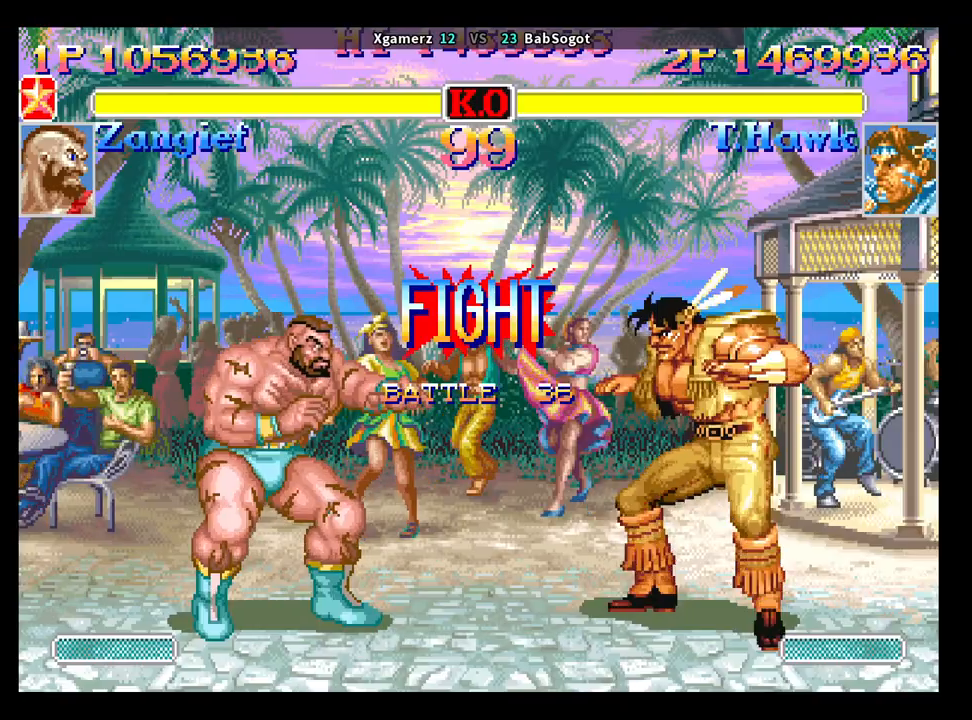
{"buttons": [], "left_stick": "down-right", "events": [[283, "left_stick", "up"], [400, "left_stick", "down-right"]]}
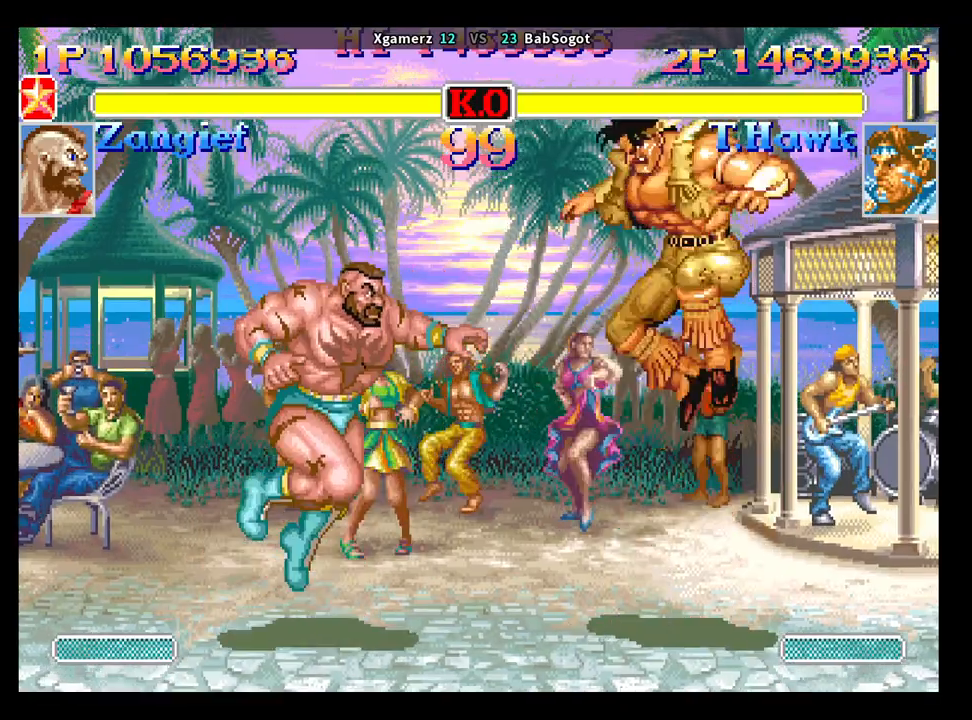
{"buttons": ["SQUARE", "TRIANGLE", "R1"], "left_stick": "down-right", "events": [[100, "R1", "down"], [100, "SQUARE", "down"], [100, "TRIANGLE", "down"]]}
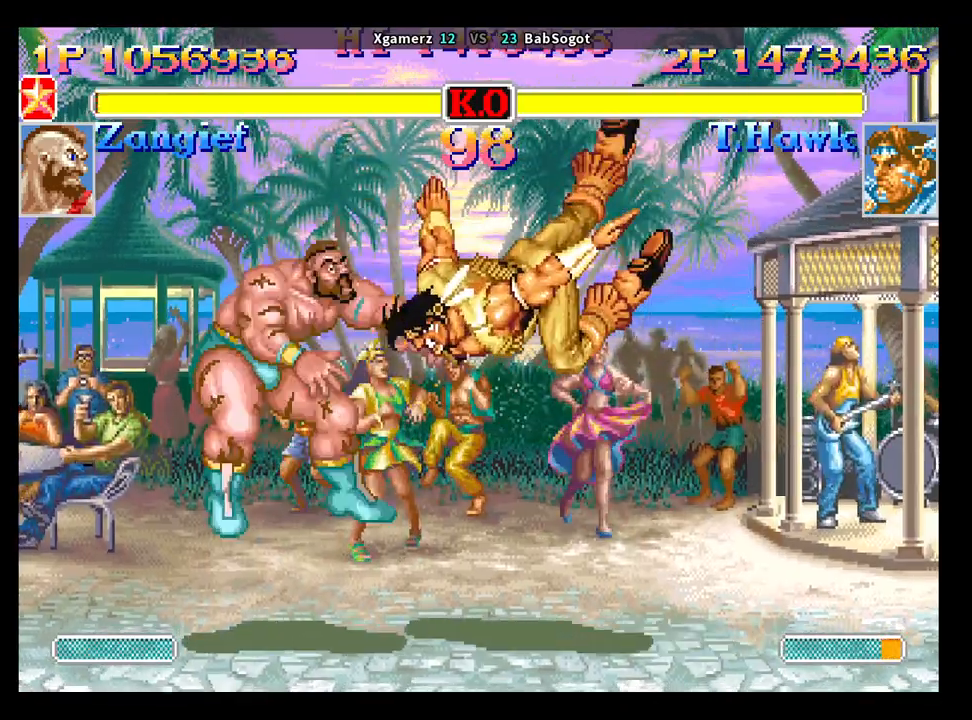
{"buttons": [], "left_stick": "center", "events": [[367, "left_stick", "center"], [417, "R1", "up"], [417, "SQUARE", "up"], [417, "TRIANGLE", "up"]]}
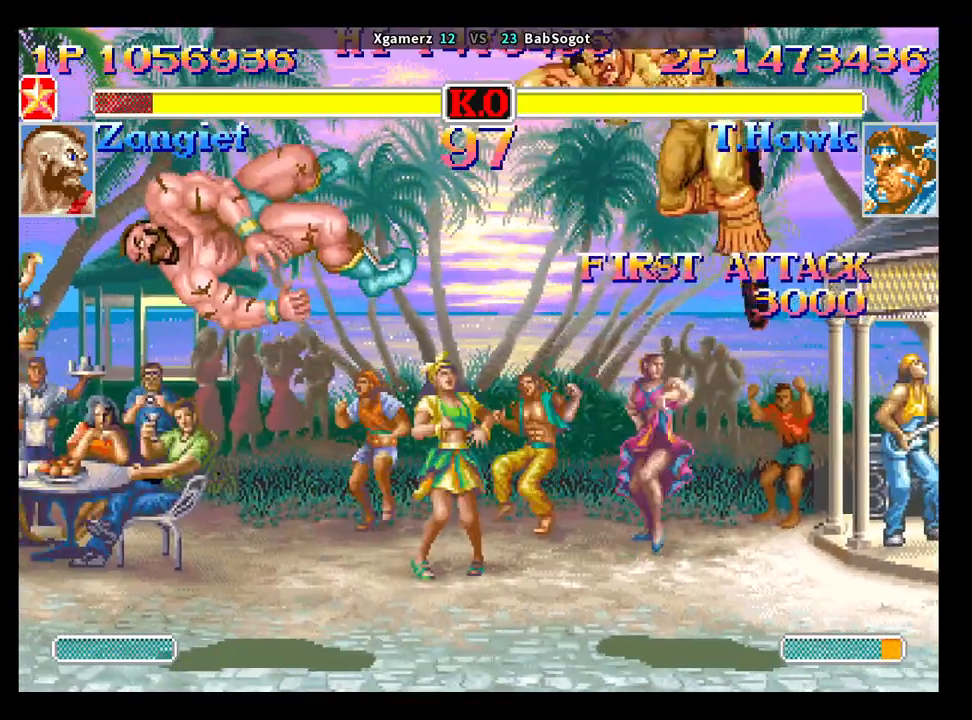
{"buttons": [], "left_stick": "left", "events": [[83, "left_stick", "left"]]}
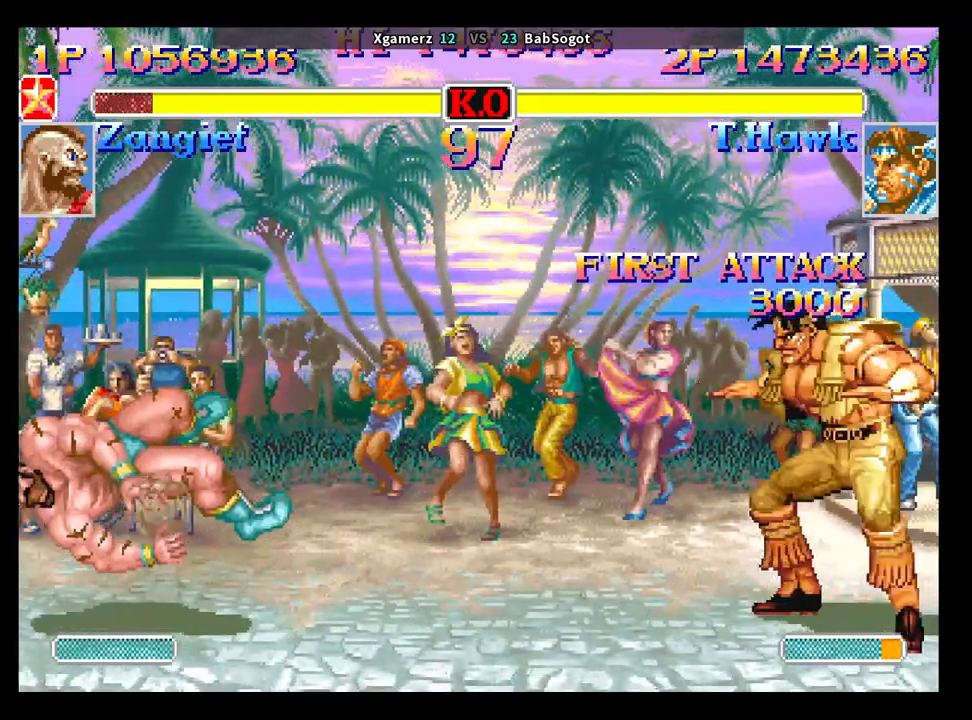
{"buttons": [], "left_stick": "left", "events": []}
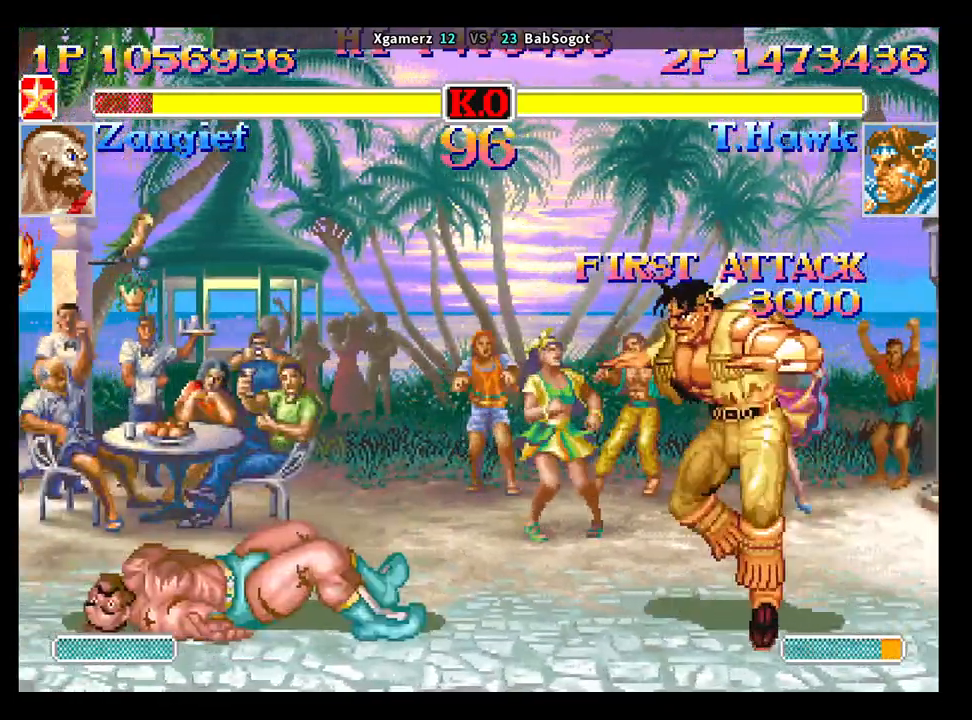
{"buttons": [], "left_stick": "down-right", "events": [[167, "left_stick", "down-right"], [200, "R2", "down"], [367, "R2", "up"]]}
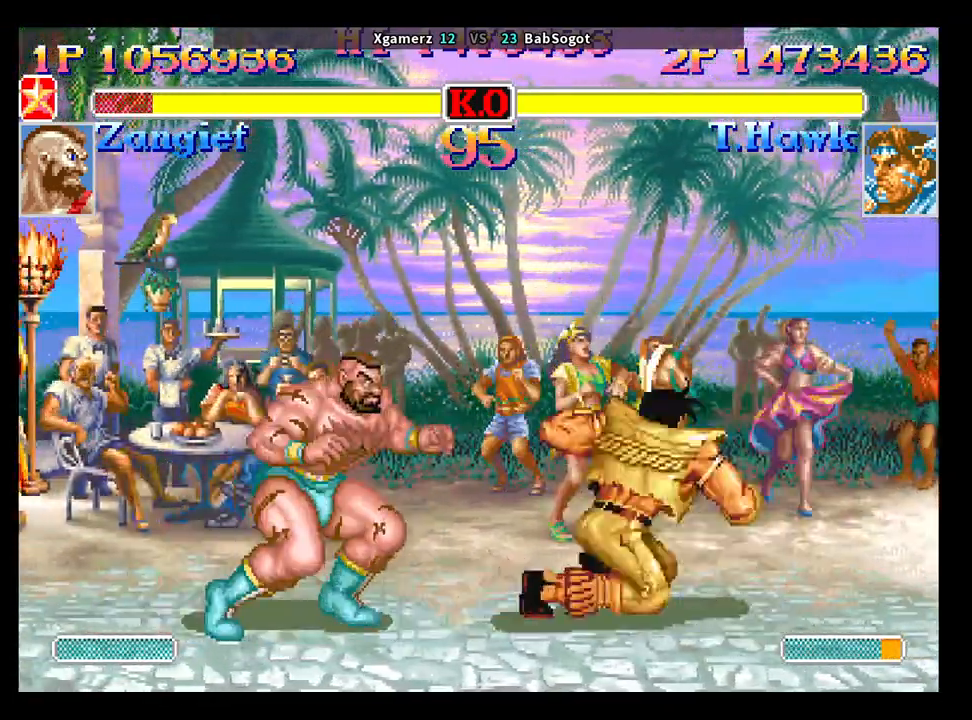
{"buttons": [], "left_stick": "down-right", "events": []}
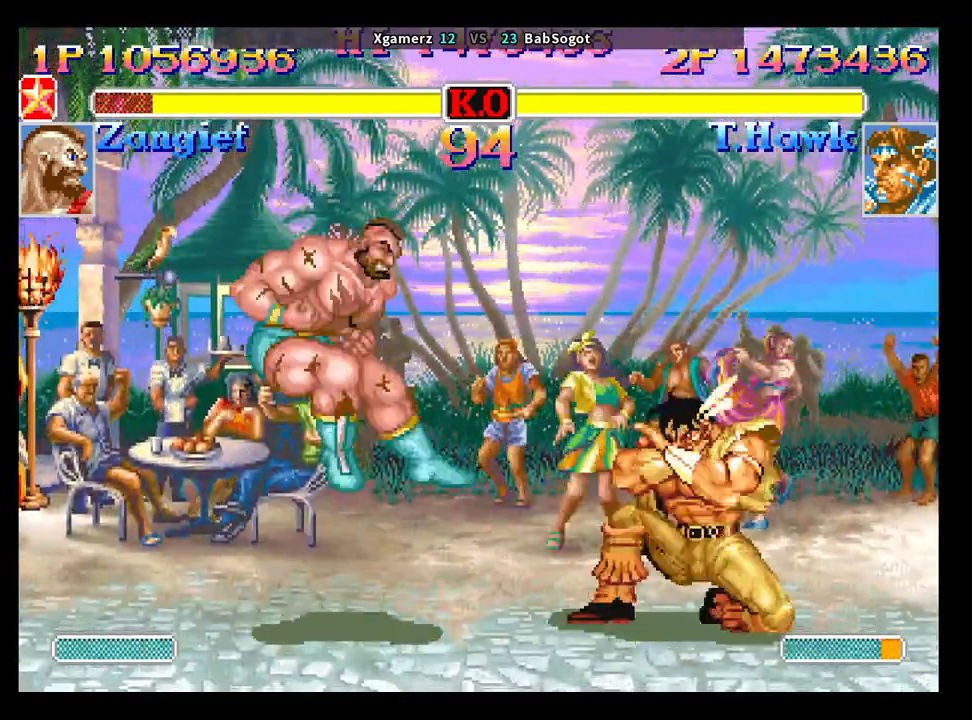
{"buttons": [], "left_stick": "down-right", "events": [[50, "TRIANGLE", "down"], [100, "TRIANGLE", "up"]]}
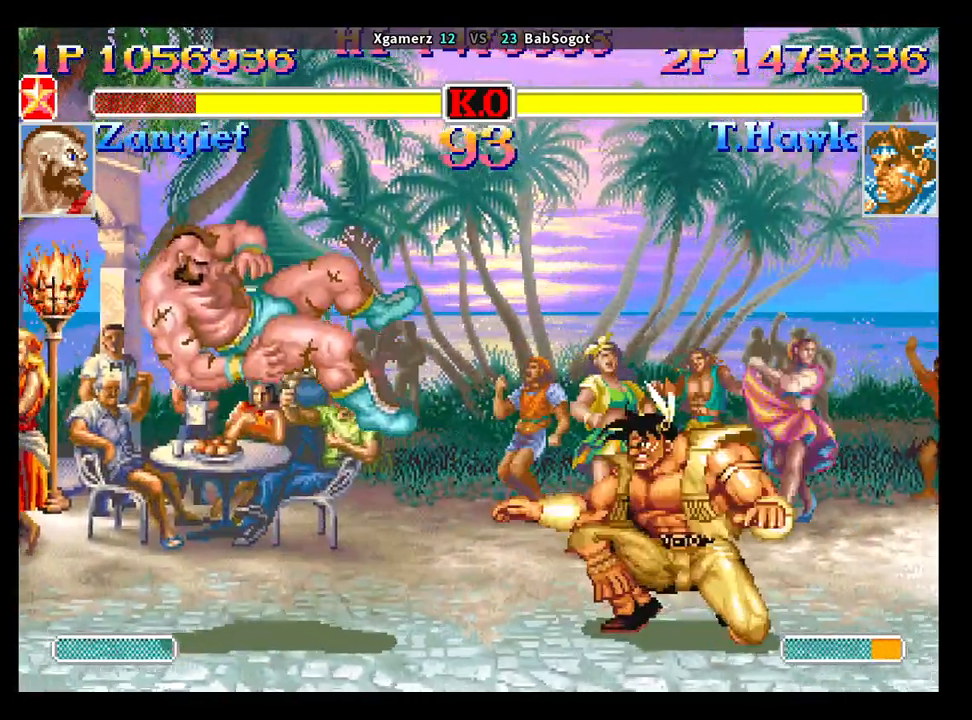
{"buttons": [], "left_stick": "down-right", "events": [[150, "left_stick", "up-left"], [267, "left_stick", "down-right"], [417, "R1", "down"], [417, "SQUARE", "down"], [417, "TRIANGLE", "down"], [467, "R1", "up"], [467, "SQUARE", "up"], [467, "TRIANGLE", "up"]]}
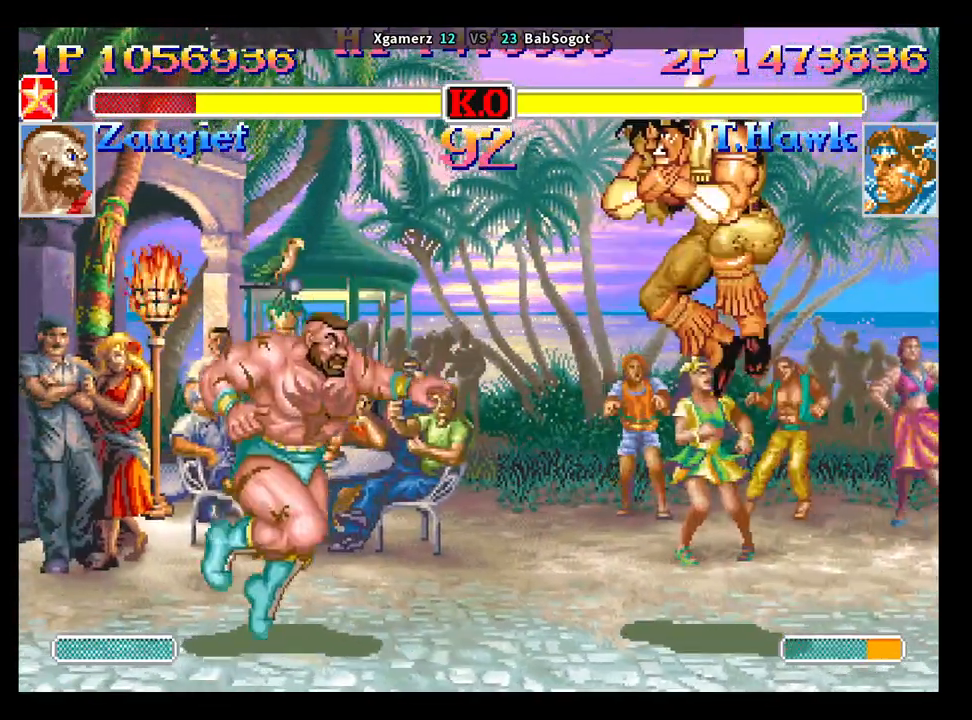
{"buttons": [], "left_stick": "down-right", "events": []}
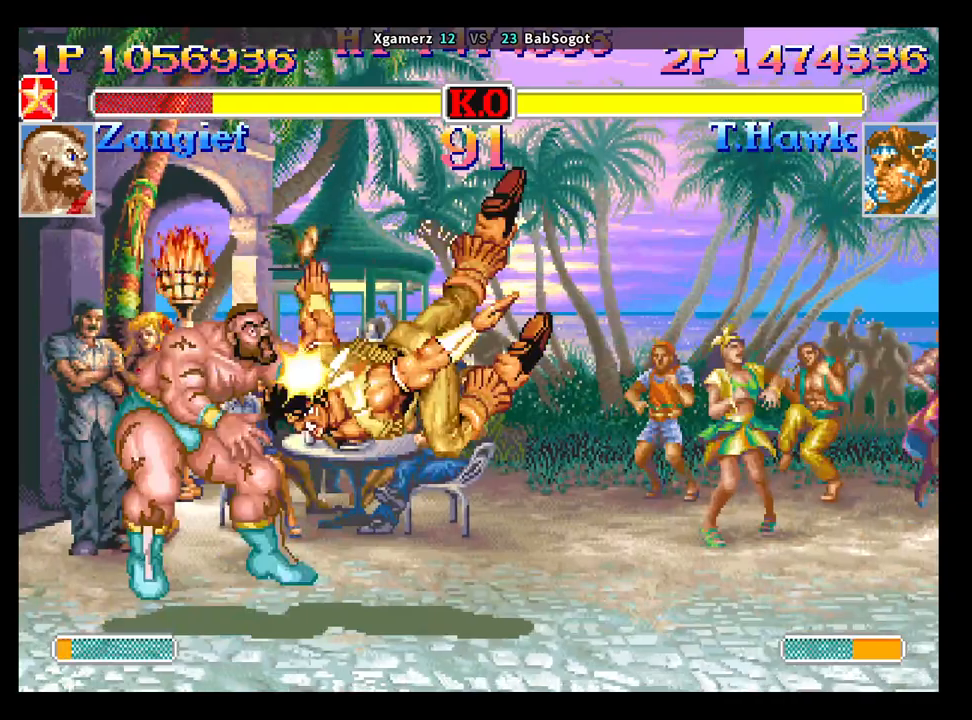
{"buttons": [], "left_stick": "center", "events": [[317, "CROSS", "down"], [333, "SQUARE", "down"], [367, "CROSS", "up"], [367, "R1", "down"], [367, "SQUARE", "up"], [367, "TRIANGLE", "down"], [367, "left_stick", "center"], [417, "TRIANGLE", "up"], [450, "R1", "up"]]}
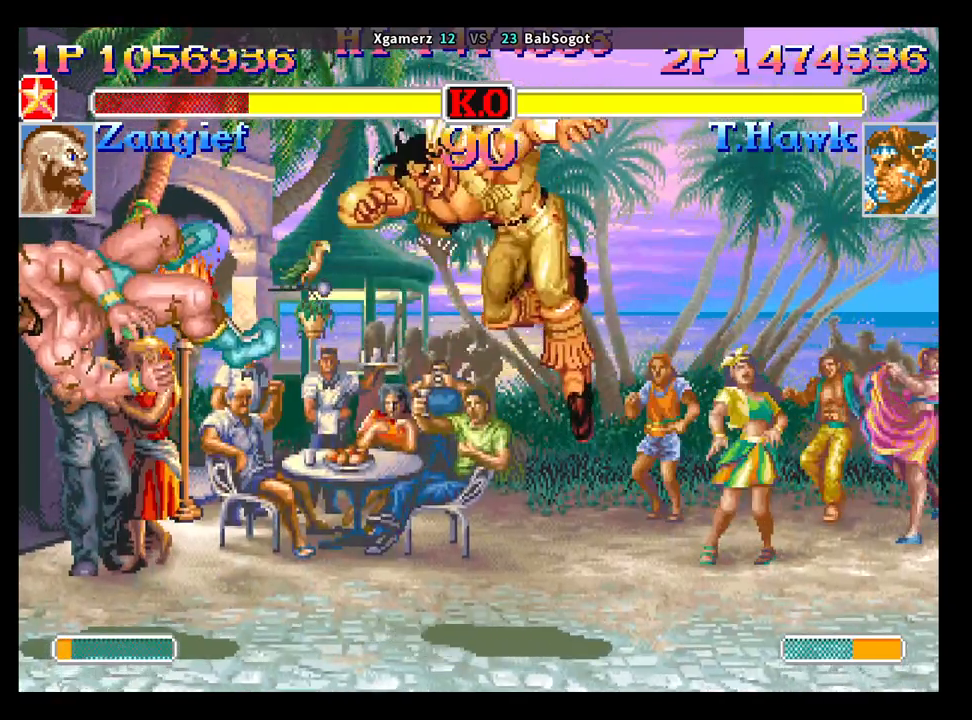
{"buttons": [], "left_stick": "left", "events": [[150, "left_stick", "left"]]}
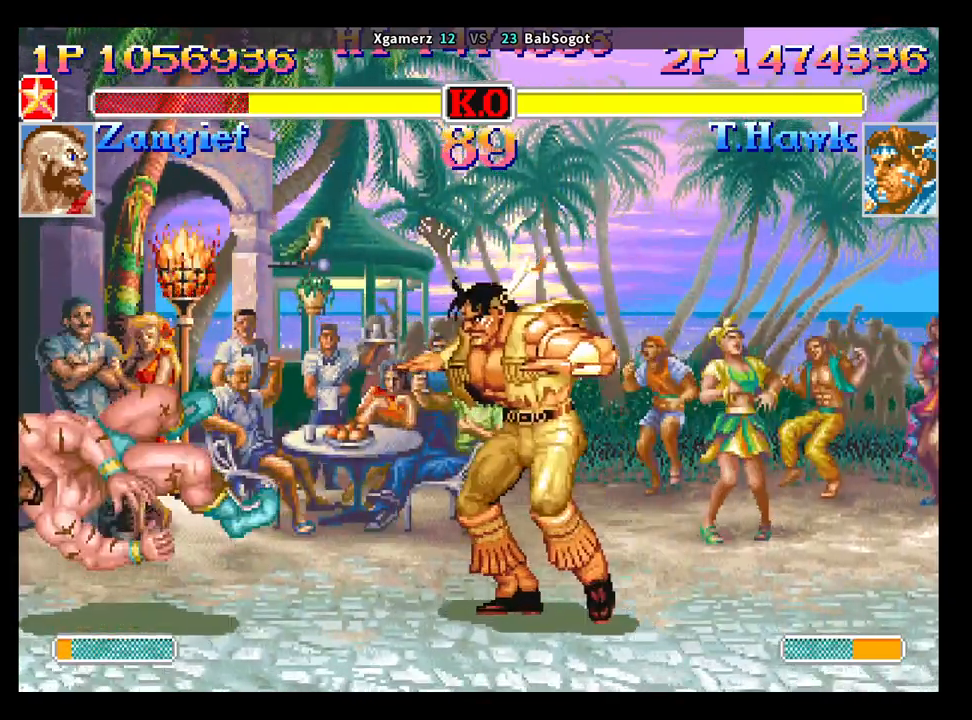
{"buttons": [], "left_stick": "down-right", "events": [[183, "left_stick", "down-right"], [200, "SQUARE", "down"], [283, "SQUARE", "up"]]}
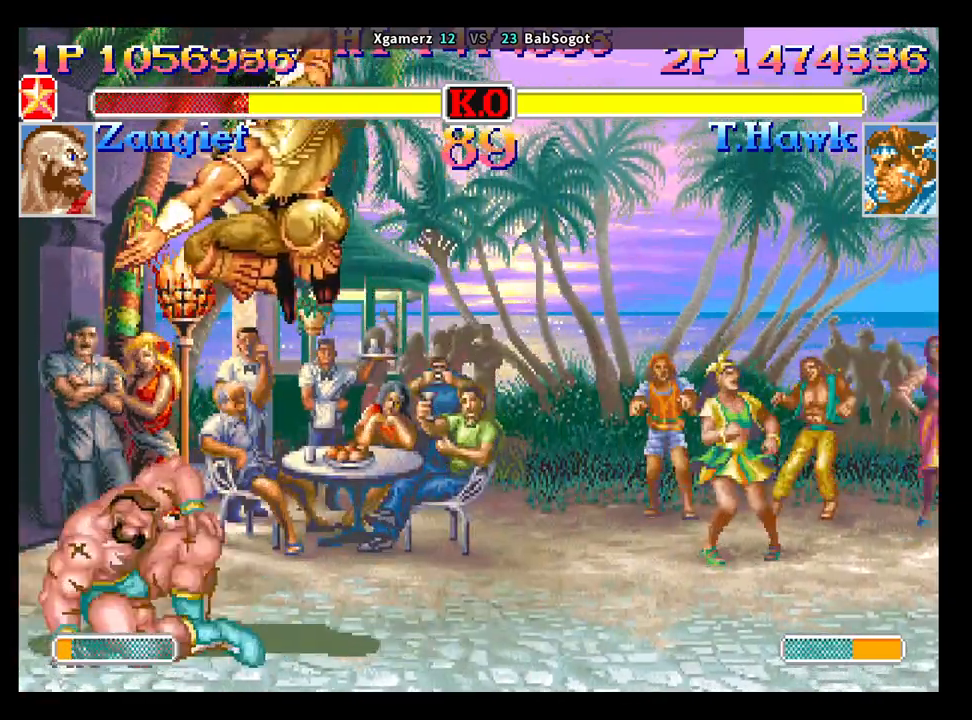
{"buttons": ["SQUARE"], "left_stick": "down-right", "events": [[483, "SQUARE", "down"]]}
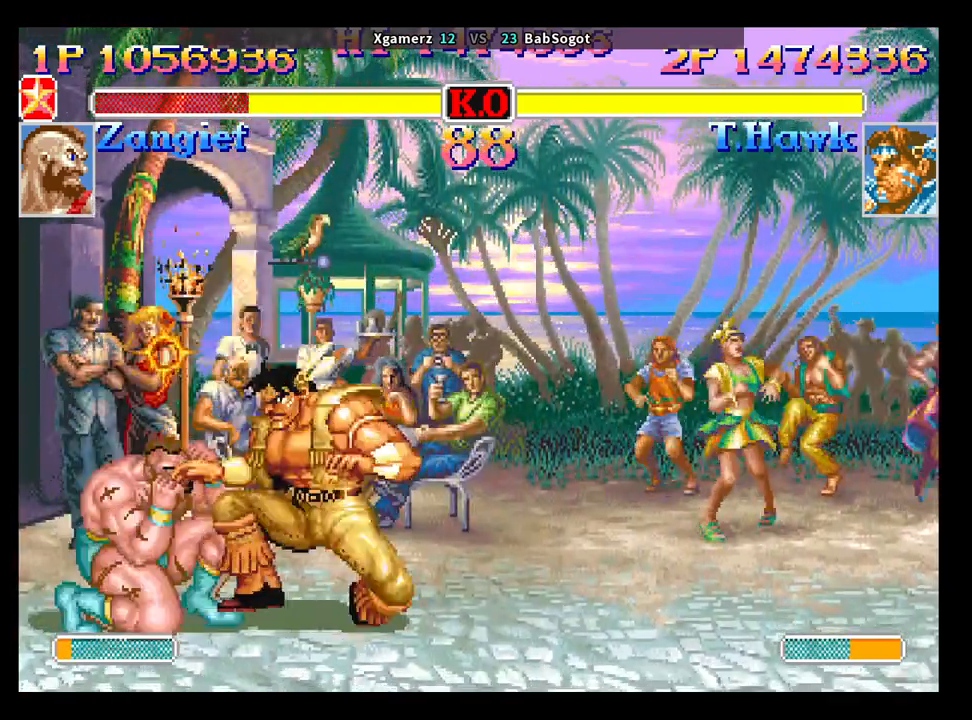
{"buttons": [], "left_stick": "down-right", "events": [[83, "R1", "down"], [83, "TRIANGLE", "down"], [250, "left_stick", "up"], [300, "left_stick", "left"], [350, "left_stick", "down"], [383, "R1", "up"], [383, "TRIANGLE", "up"], [450, "SQUARE", "up"], [500, "left_stick", "down-right"]]}
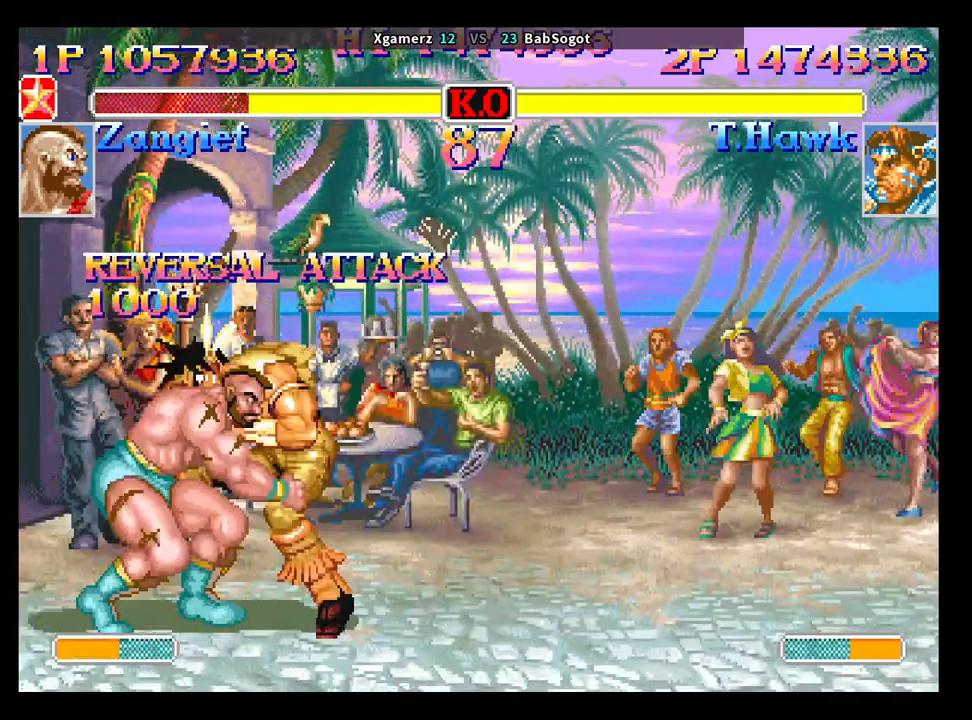
{"buttons": [], "left_stick": "down-right", "events": [[67, "CROSS", "down"], [83, "SQUARE", "down"], [117, "R1", "down"], [117, "TRIANGLE", "down"], [150, "CROSS", "up"], [200, "SQUARE", "up"], [233, "R1", "up"], [233, "TRIANGLE", "up"], [283, "CROSS", "down"], [300, "SQUARE", "down"], [333, "R1", "down"], [333, "TRIANGLE", "down"], [350, "CROSS", "up"], [417, "SQUARE", "up"], [433, "R1", "up"], [433, "TRIANGLE", "up"]]}
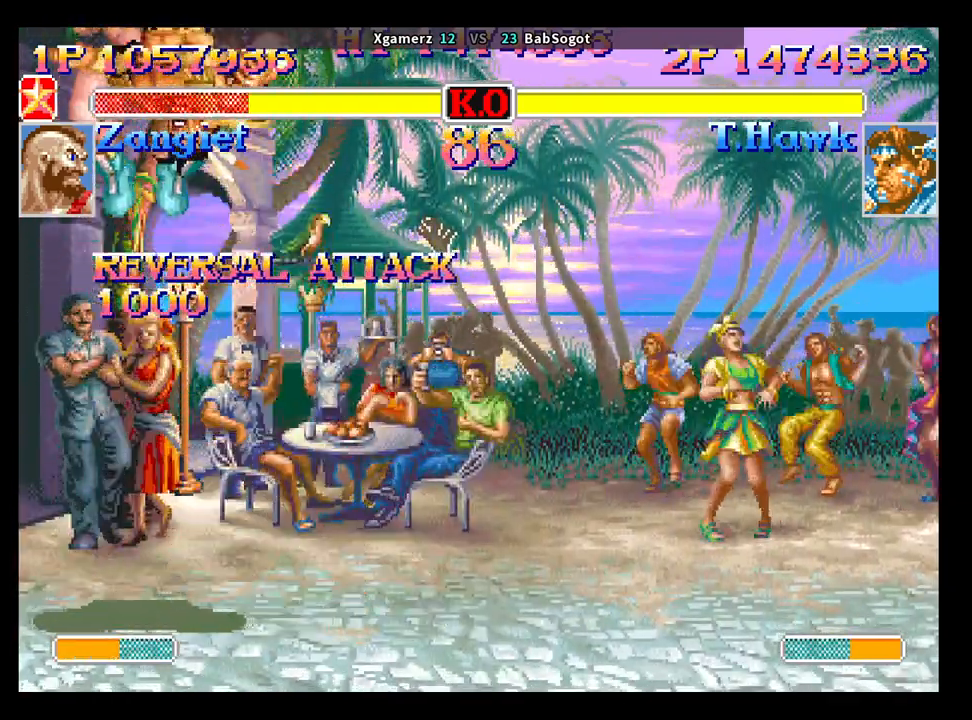
{"buttons": ["CROSS", "SQUARE"], "left_stick": "down-right", "events": [[17, "CROSS", "down"], [50, "SQUARE", "down"], [67, "R1", "down"], [67, "TRIANGLE", "down"], [83, "CROSS", "up"], [117, "SQUARE", "up"], [150, "TRIANGLE", "up"], [183, "R1", "up"], [467, "CROSS", "down"], [467, "SQUARE", "down"]]}
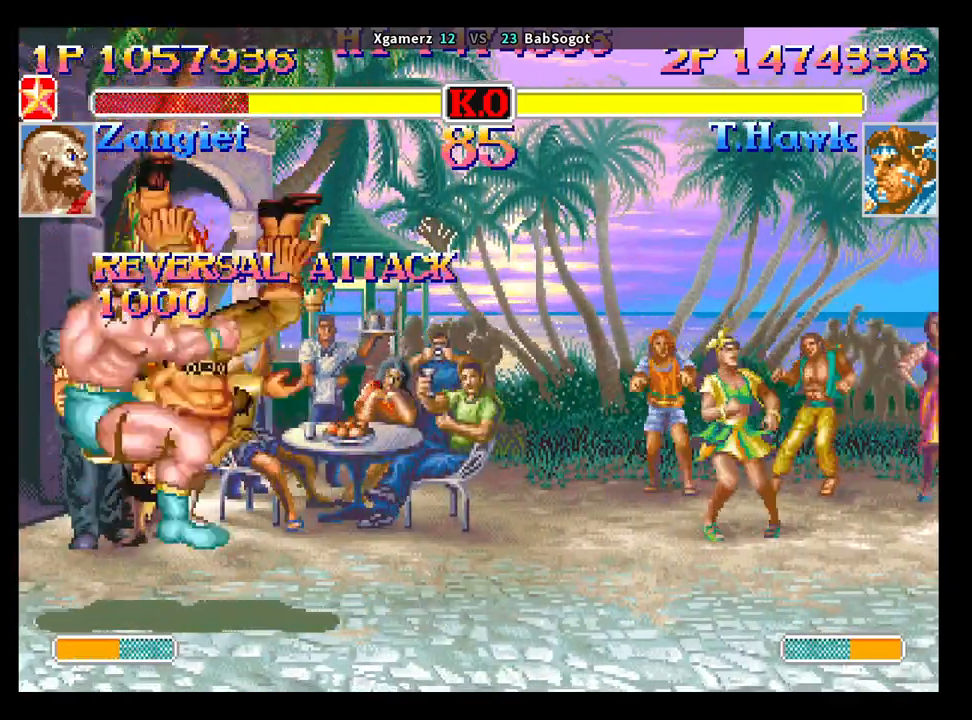
{"buttons": [], "left_stick": "down-right", "events": [[17, "CROSS", "up"], [17, "R1", "down"], [17, "TRIANGLE", "down"], [83, "SQUARE", "up"], [100, "TRIANGLE", "up"], [133, "R1", "up"], [150, "CROSS", "down"], [183, "SQUARE", "down"], [217, "R1", "down"], [217, "TRIANGLE", "down"], [250, "CROSS", "up"], [267, "SQUARE", "up"], [283, "TRIANGLE", "up"], [300, "R1", "up"], [383, "CROSS", "down"], [400, "SQUARE", "down"], [417, "R1", "down"], [417, "TRIANGLE", "down"], [450, "CROSS", "up"], [483, "SQUARE", "up"], [483, "TRIANGLE", "up"], [500, "R1", "up"]]}
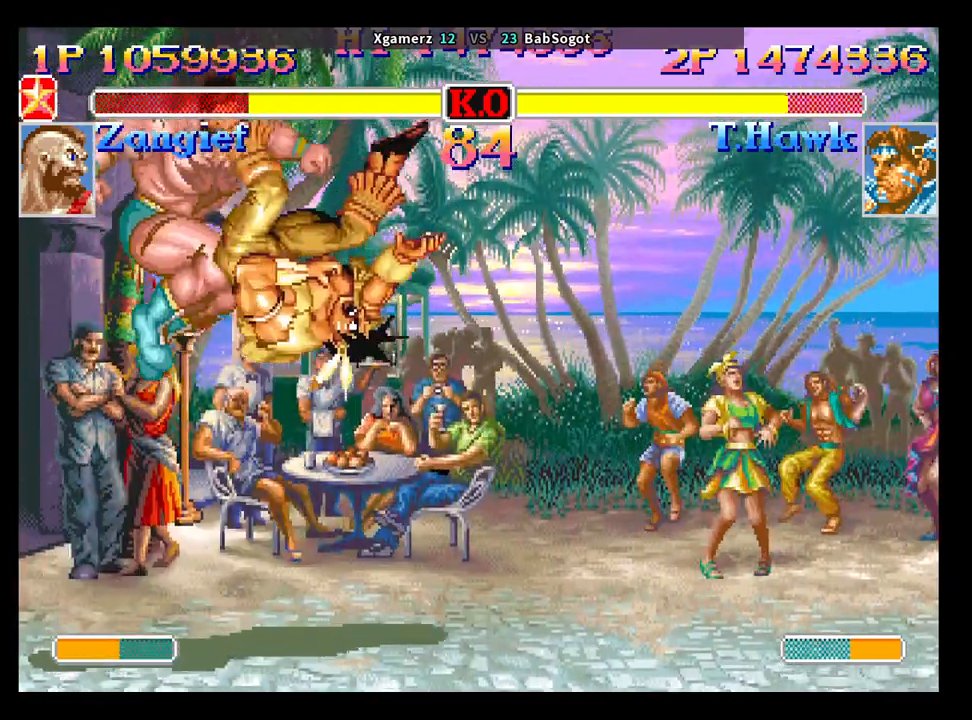
{"buttons": [], "left_stick": "down-right", "events": [[83, "CROSS", "down"], [117, "SQUARE", "down"], [133, "R1", "down"], [133, "TRIANGLE", "down"], [167, "CROSS", "up"], [167, "SQUARE", "up"], [200, "TRIANGLE", "up"], [217, "R1", "up"], [283, "CROSS", "down"], [300, "SQUARE", "down"], [333, "R1", "down"], [333, "TRIANGLE", "down"], [350, "CROSS", "up"], [367, "SQUARE", "up"], [400, "TRIANGLE", "up"], [417, "R1", "up"]]}